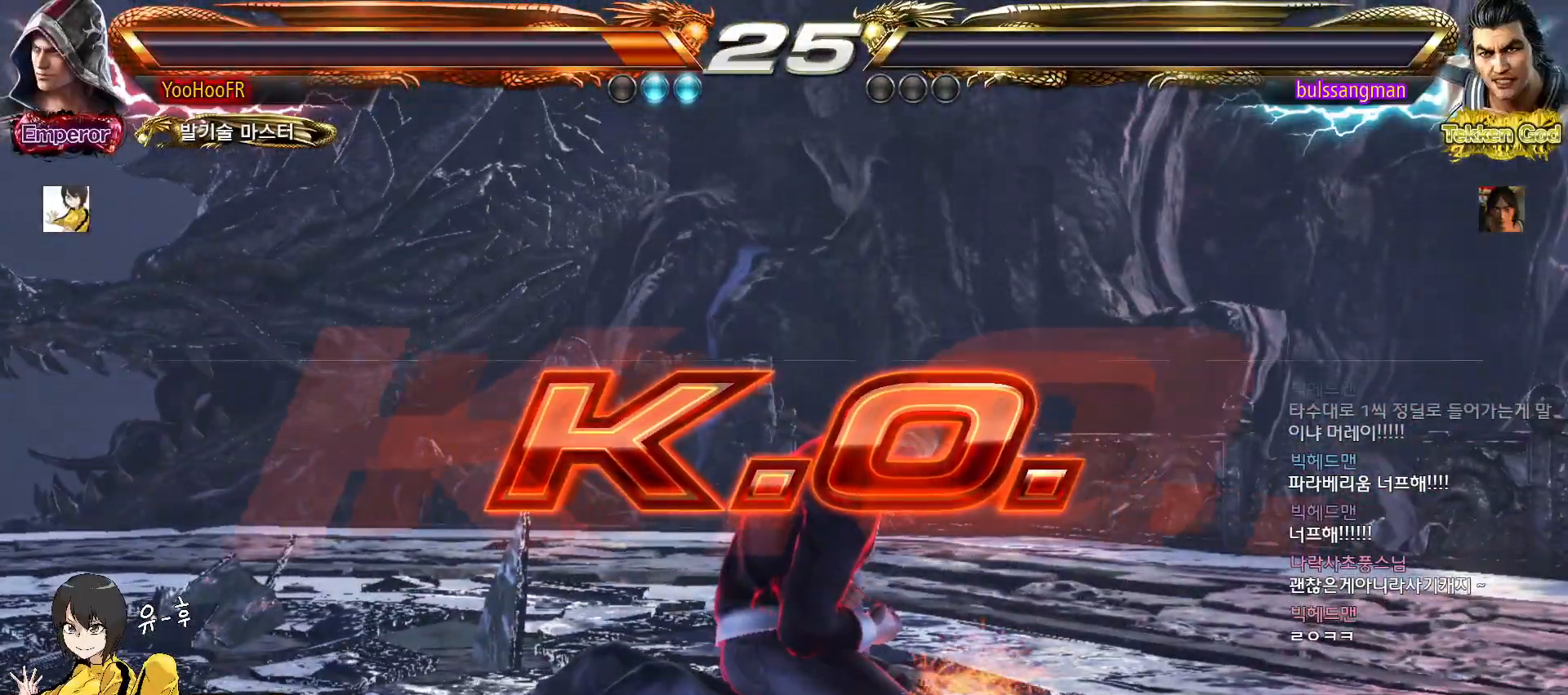
Gameplay with a controller (arcade stick); each line is a JSON object with the inputs held at the frame after it. "events" lists button and stick changes between this image and that frame as [ms after this image, input, new state], when the widget could be followed in between. Not read: L3 R3.
{"buttons": [], "left_stick": "center", "events": []}
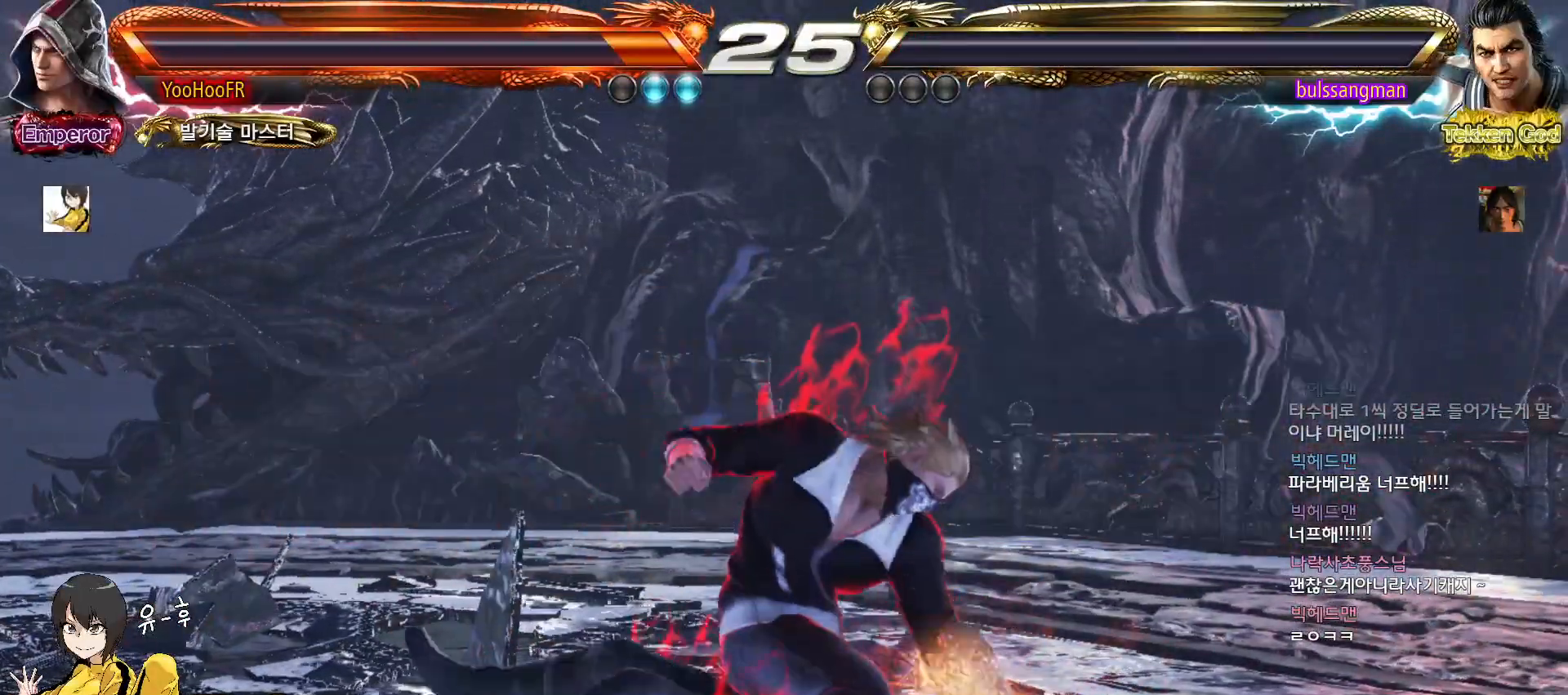
{"buttons": [], "left_stick": "center", "events": [[150, "START", "down"], [200, "START", "up"], [233, "START", "down"], [300, "START", "up"], [367, "START", "down"], [417, "START", "up"], [450, "START", "down"], [483, "START", "up"]]}
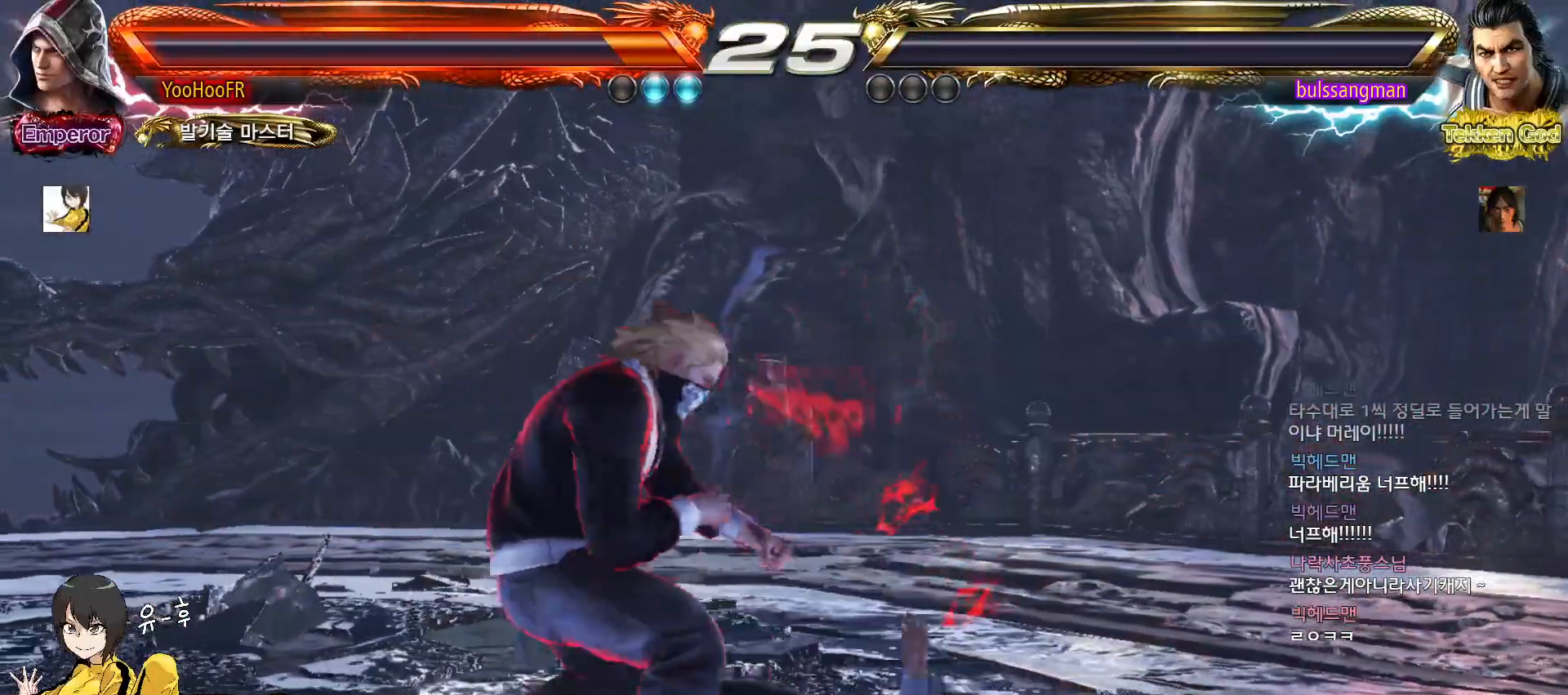
{"buttons": ["START"], "left_stick": "center", "events": [[67, "START", "down"], [117, "START", "up"], [150, "START", "down"], [167, "START", "up"], [250, "START", "down"], [267, "START", "up"], [317, "START", "down"], [383, "START", "up"], [417, "START", "down"], [433, "START", "up"], [500, "START", "down"]]}
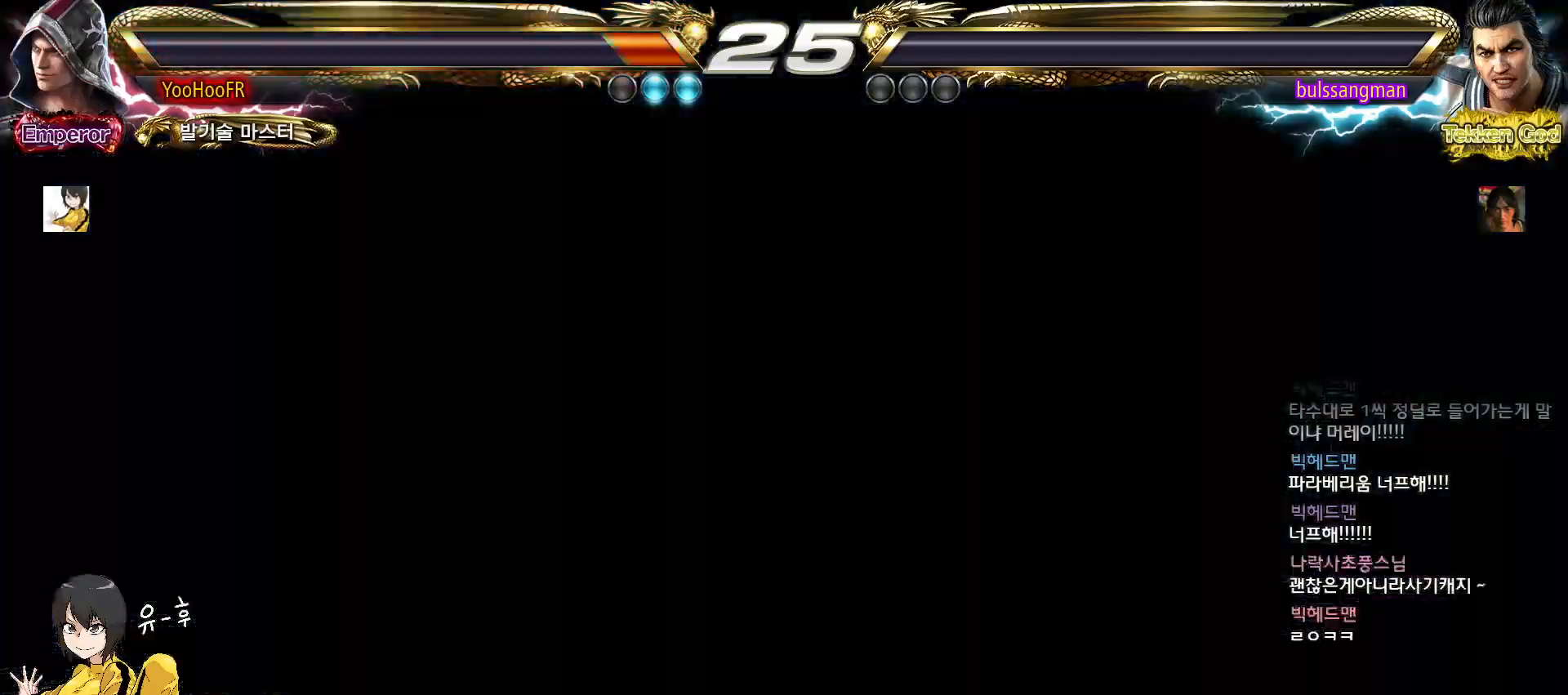
{"buttons": [], "left_stick": "center", "events": [[33, "START", "up"], [67, "START", "down"], [100, "START", "up"], [167, "START", "down"], [250, "START", "up"], [300, "START", "down"], [333, "START", "up"]]}
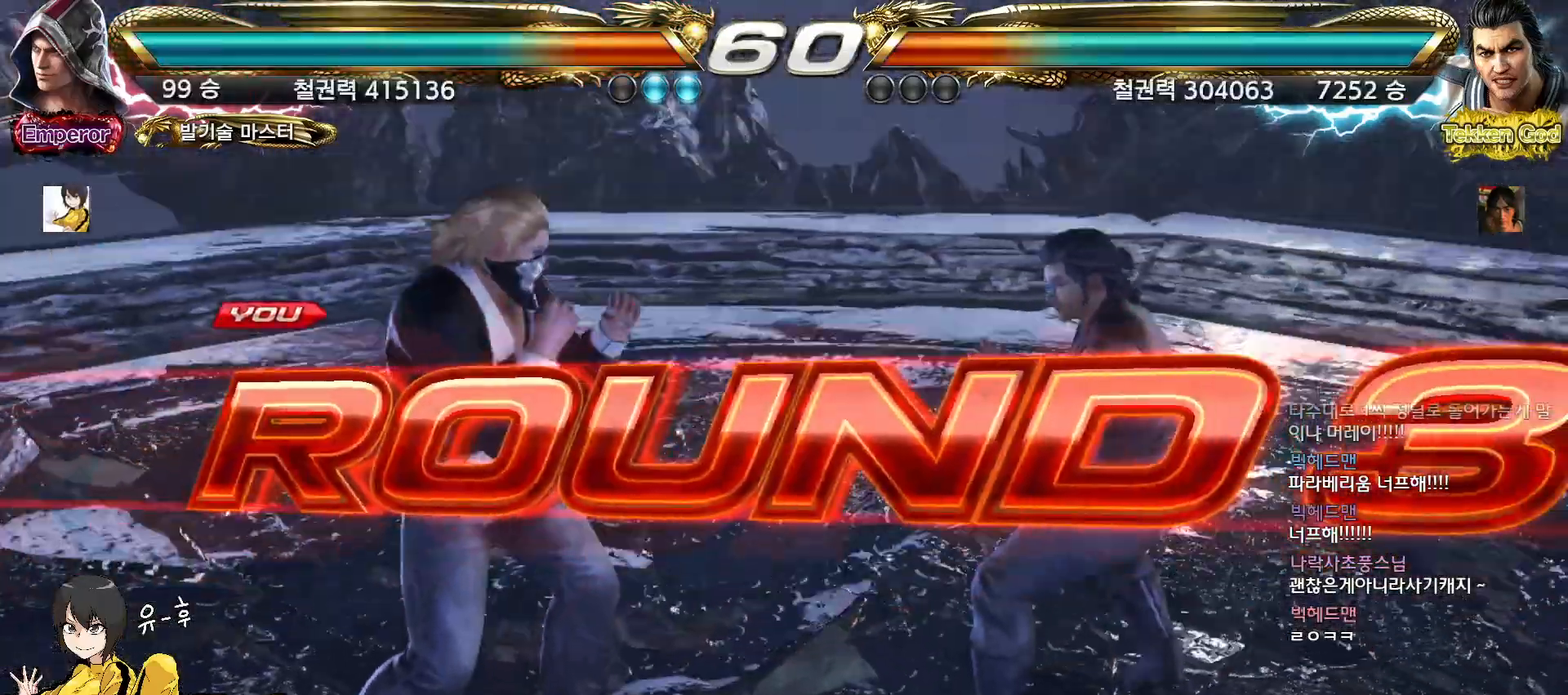
{"buttons": [], "left_stick": "up", "events": [[483, "left_stick", "up"]]}
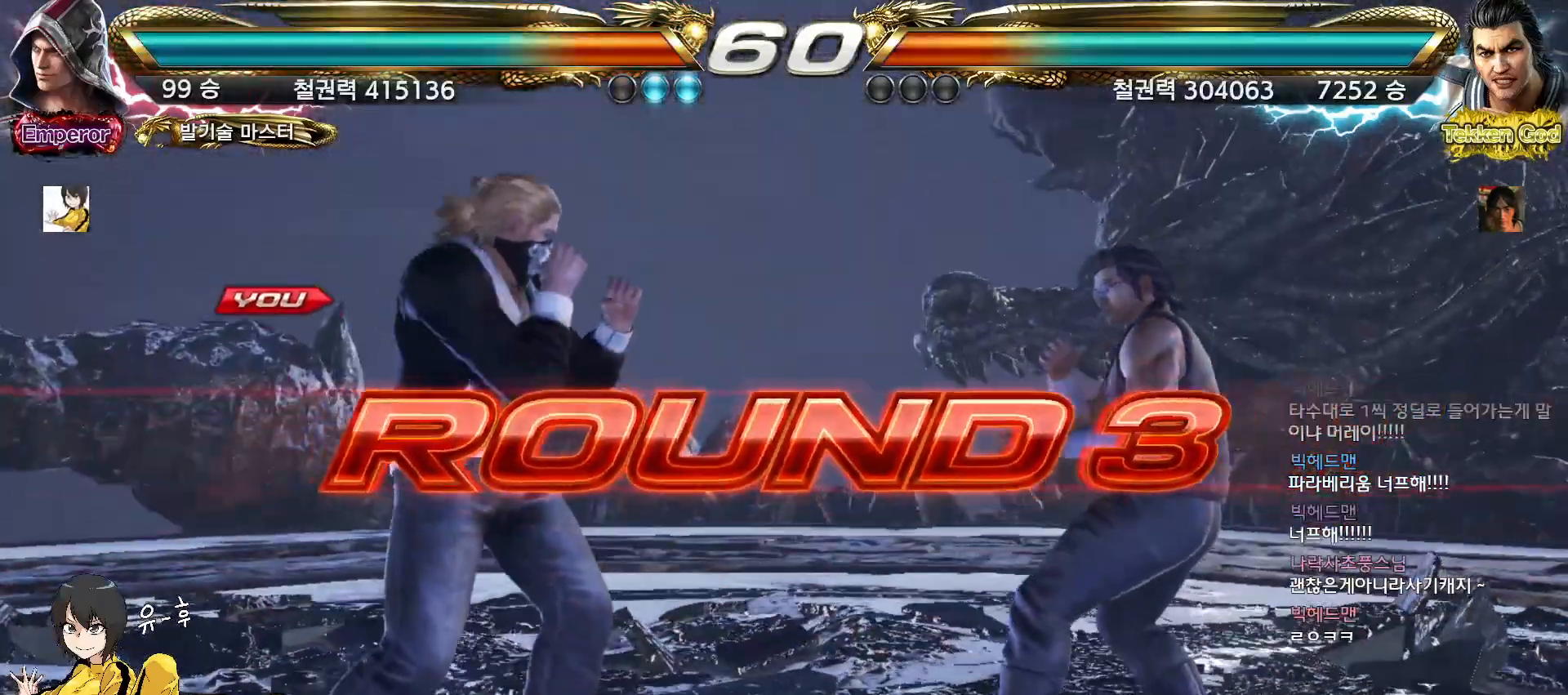
{"buttons": [], "left_stick": "left", "events": [[117, "left_stick", "right"], [167, "left_stick", "down"], [217, "left_stick", "left"], [350, "left_stick", "right"], [400, "left_stick", "down"], [467, "left_stick", "left"]]}
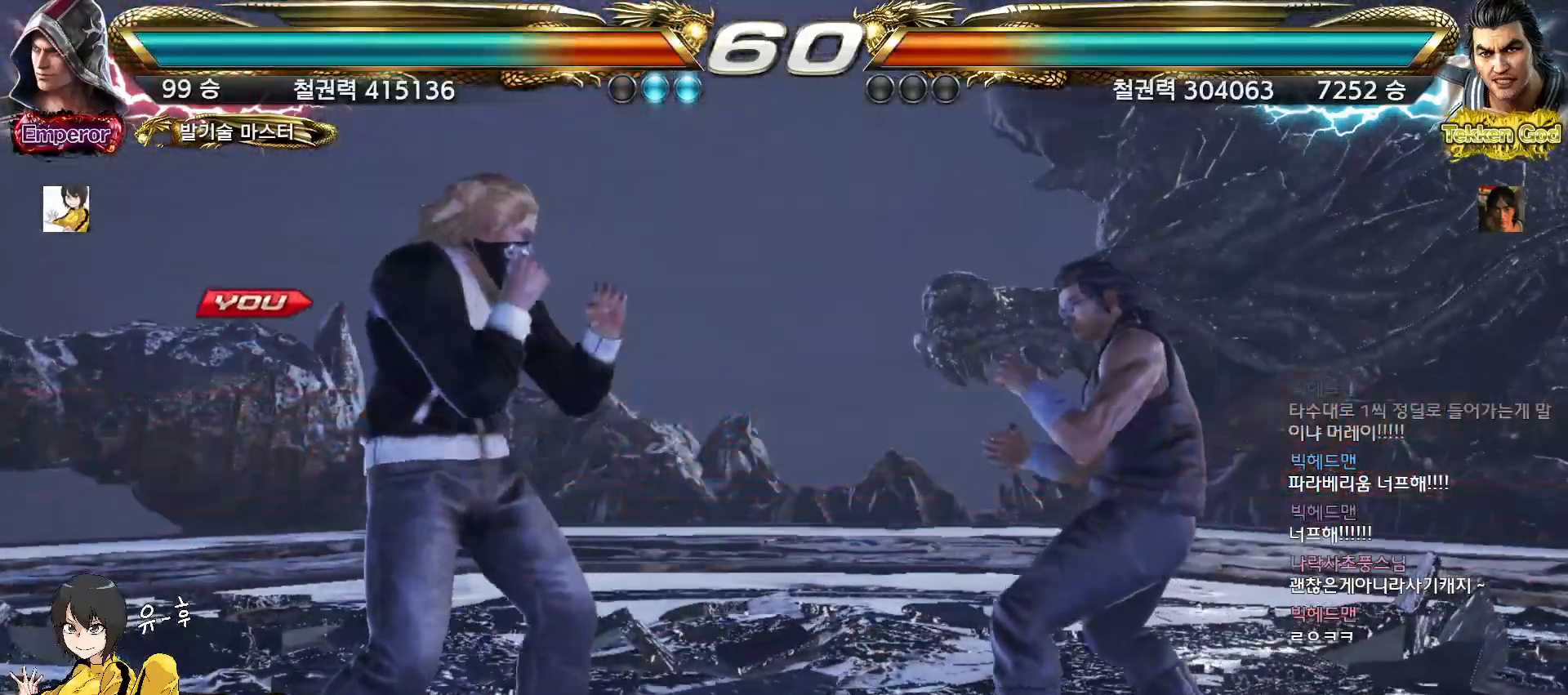
{"buttons": [], "left_stick": "center", "events": [[17, "left_stick", "up"], [67, "left_stick", "center"], [183, "left_stick", "left"], [283, "left_stick", "center"], [417, "left_stick", "left"], [483, "left_stick", "center"]]}
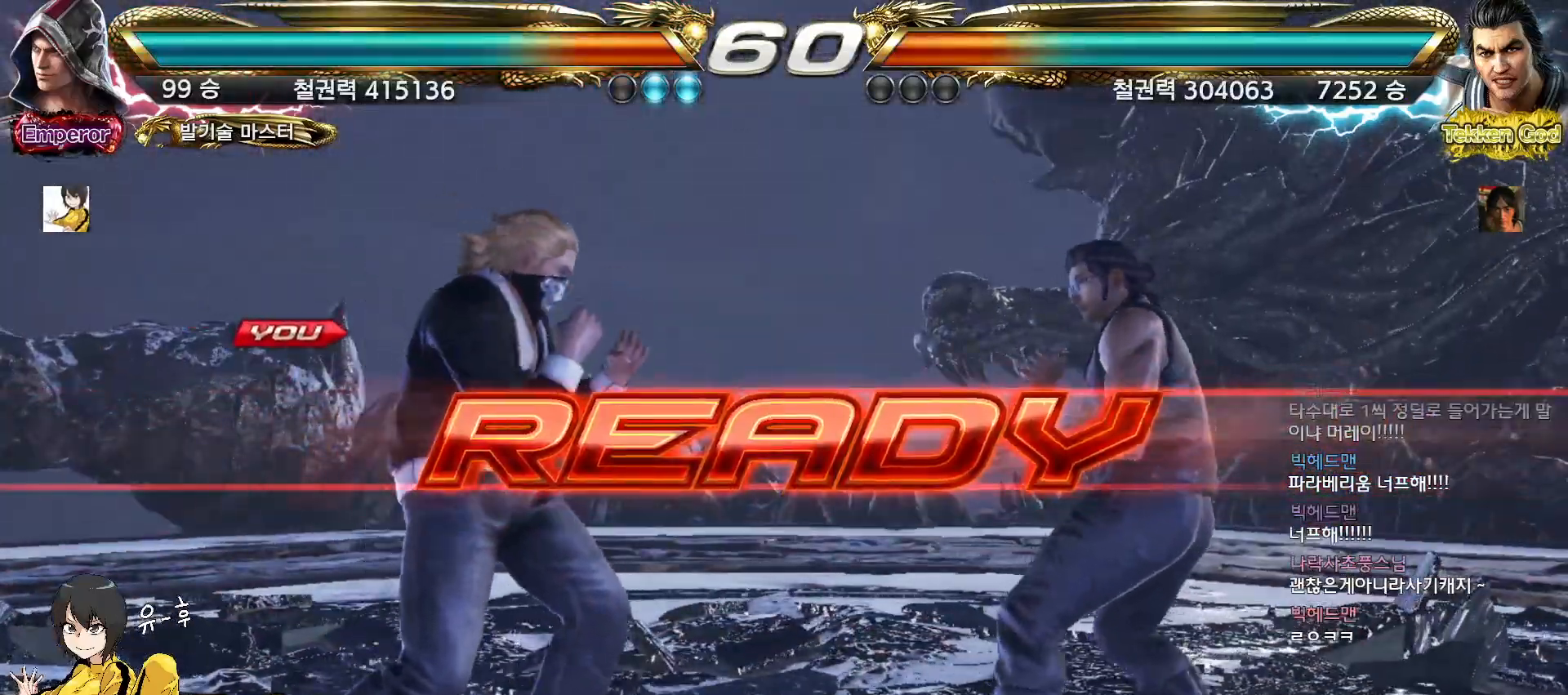
{"buttons": [], "left_stick": "center", "events": []}
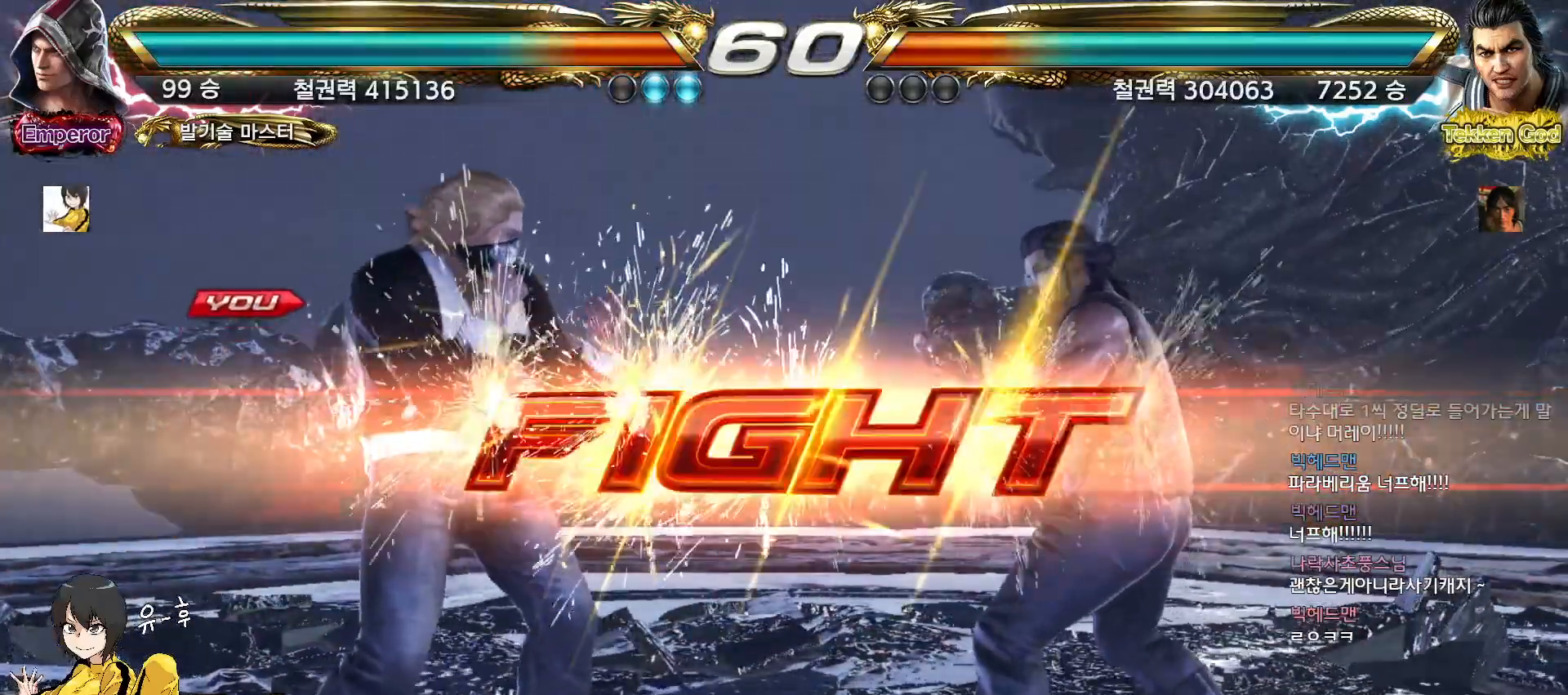
{"buttons": ["CROSS", "TRIANGLE"], "left_stick": "down-right"}
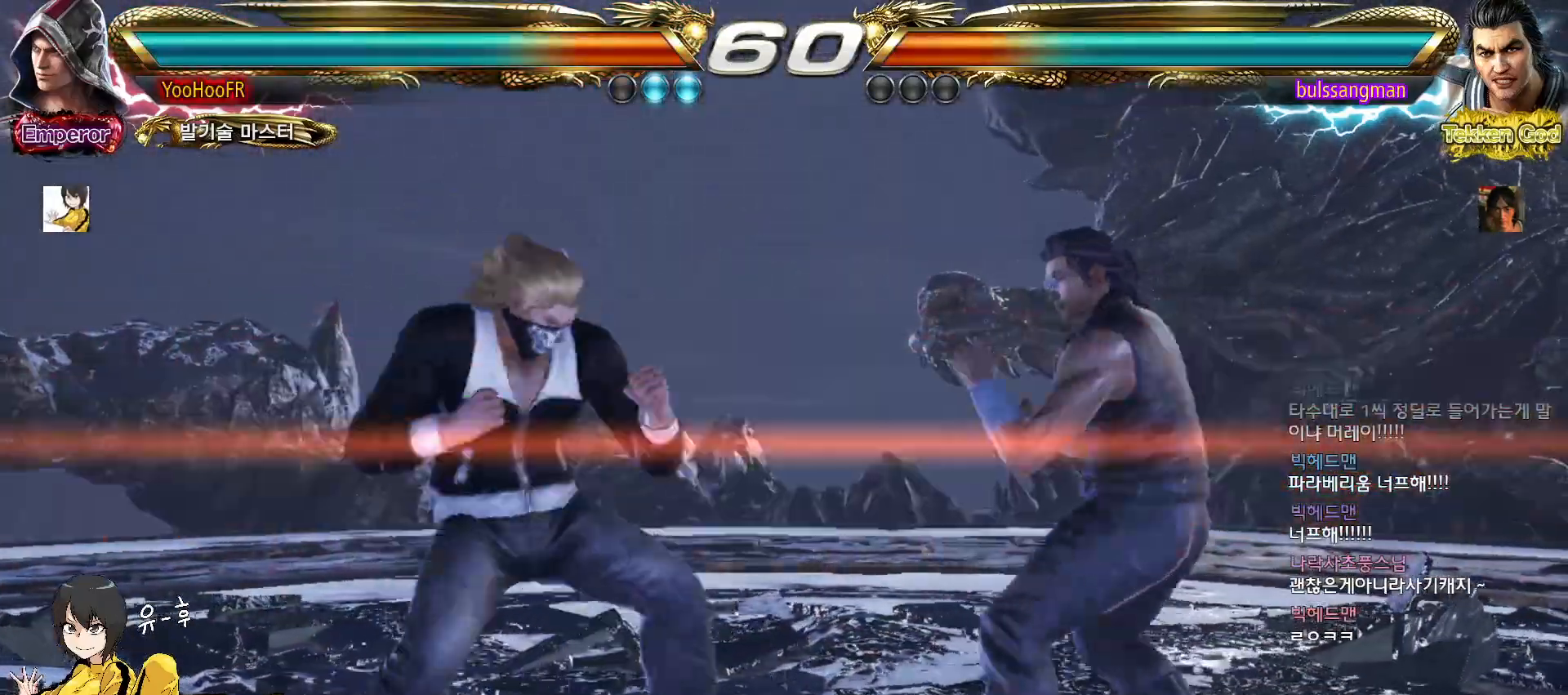
{"buttons": ["TRIANGLE"], "left_stick": "down-left", "events": [[117, "CROSS", "up"], [383, "left_stick", "down-left"]]}
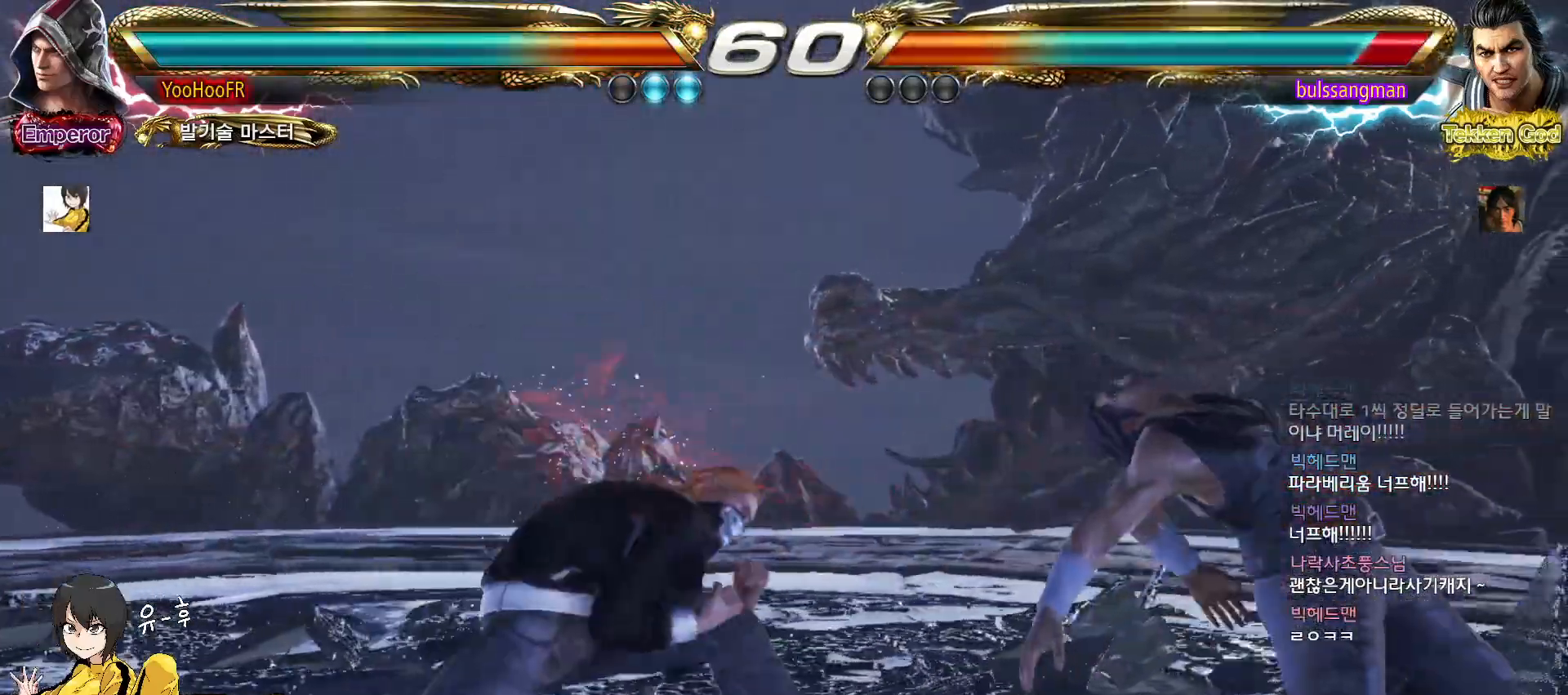
{"buttons": ["TRIANGLE"], "left_stick": "down-right"}
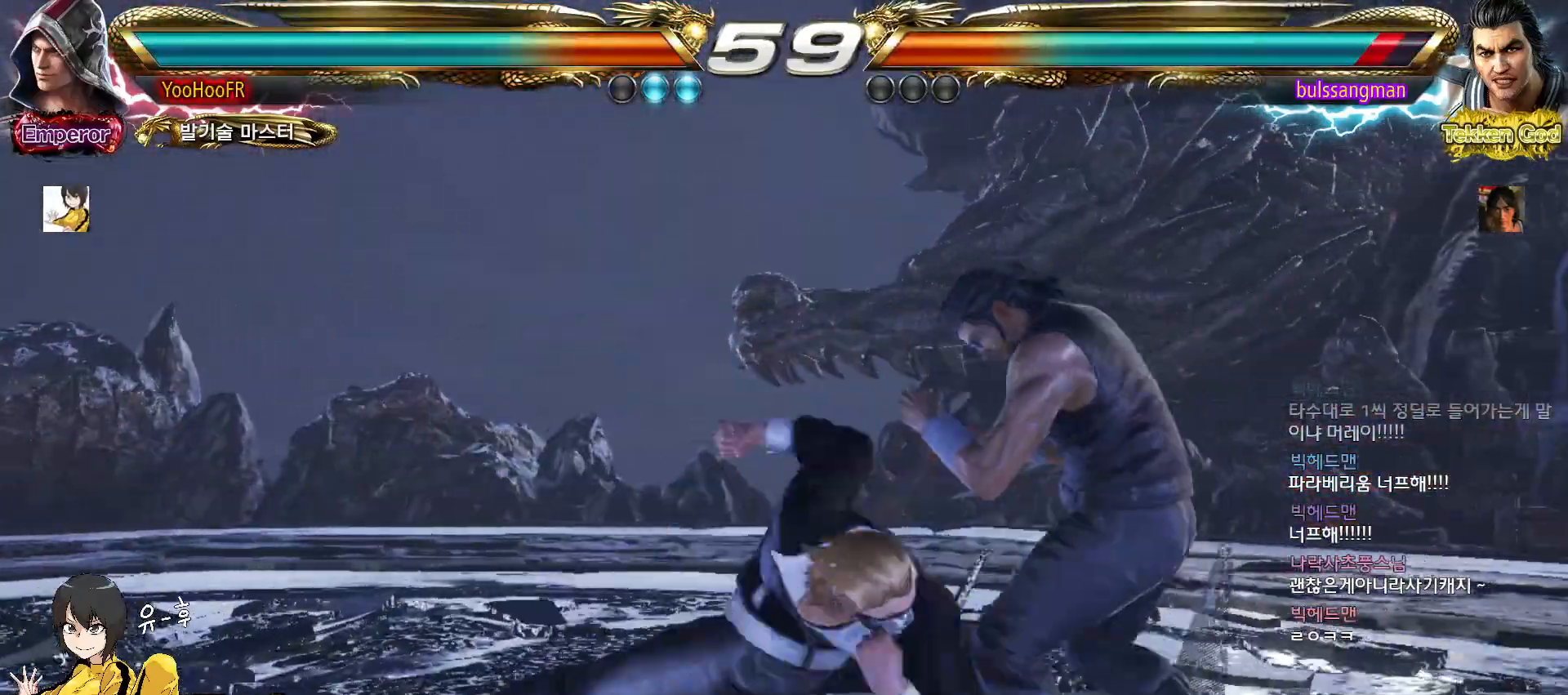
{"buttons": [], "left_stick": "center", "events": [[250, "TRIANGLE", "up"], [283, "left_stick", "center"]]}
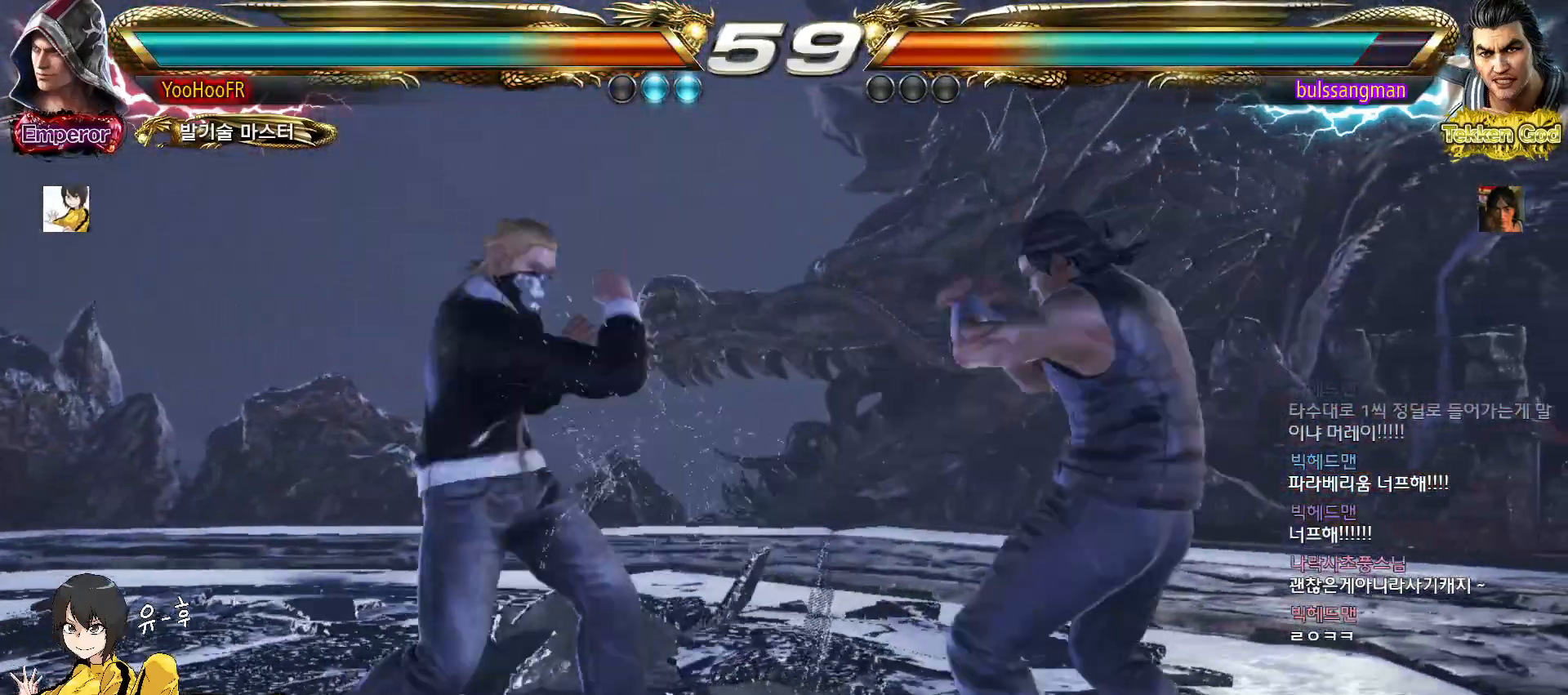
{"buttons": [], "left_stick": "center", "events": [[17, "left_stick", "left"], [83, "left_stick", "center"], [167, "left_stick", "left"], [483, "left_stick", "center"]]}
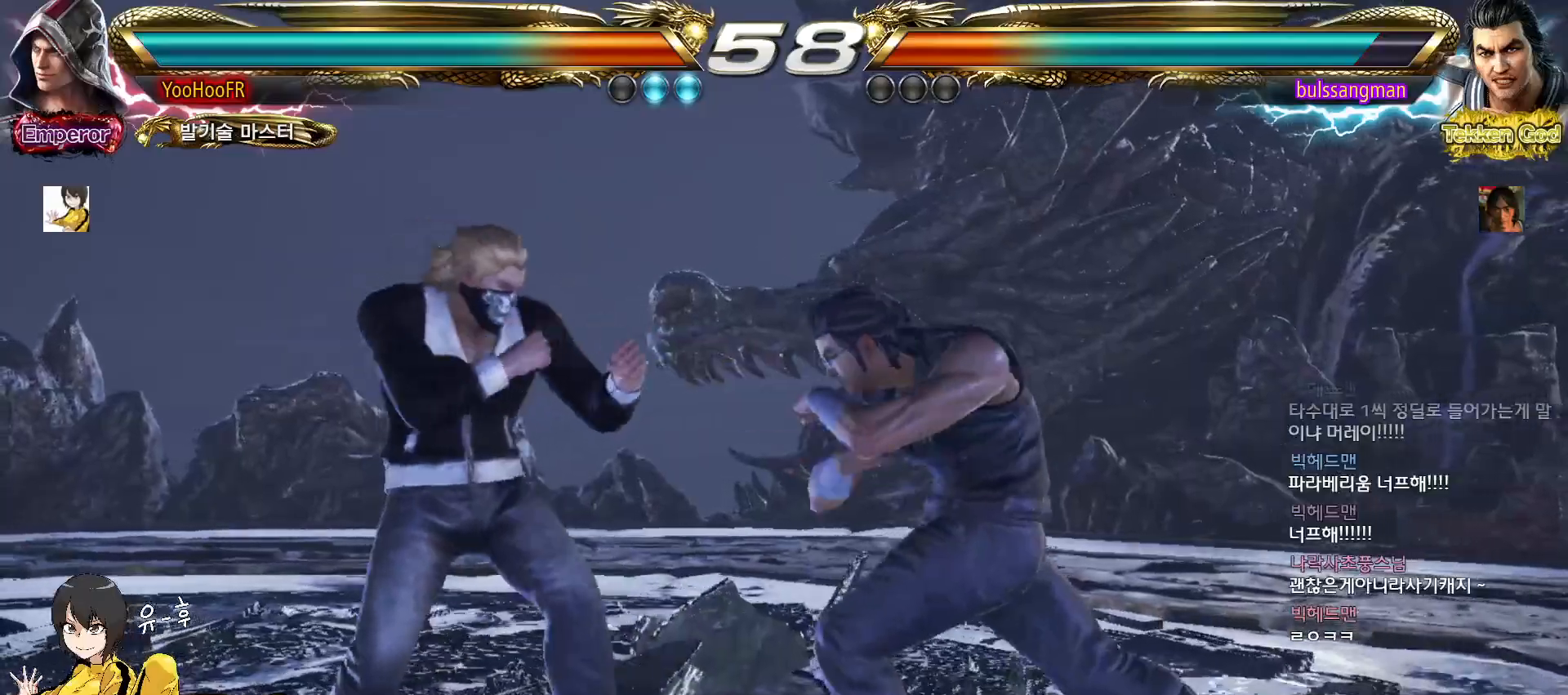
{"buttons": [], "left_stick": "center", "events": [[33, "SQUARE", "down"], [117, "TRIANGLE", "down"], [167, "SQUARE", "up"], [250, "TRIANGLE", "up"], [267, "SQUARE", "down"], [350, "SQUARE", "up"]]}
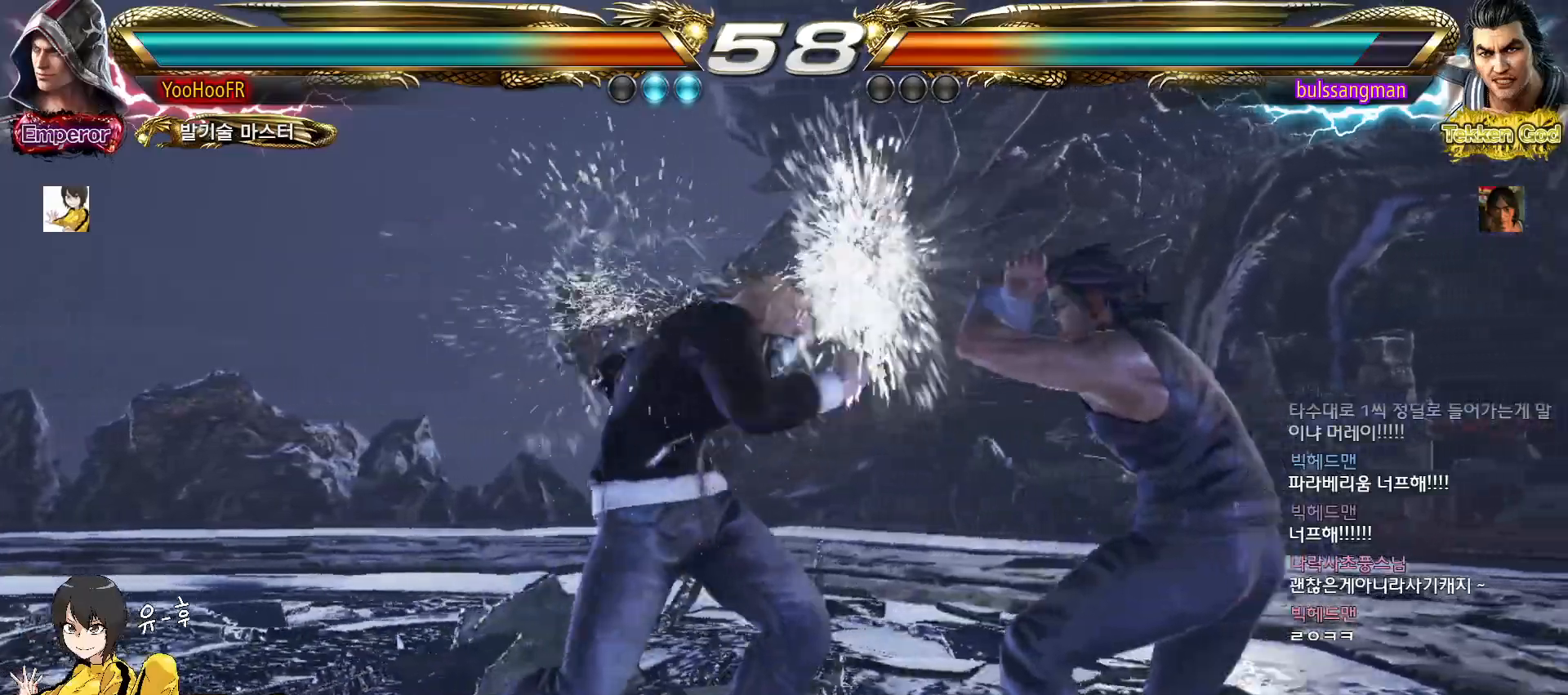
{"buttons": ["CIRCLE"], "left_stick": "right", "events": [[50, "TRIANGLE", "down"], [133, "TRIANGLE", "up"], [400, "left_stick", "right"], [433, "CIRCLE", "down"]]}
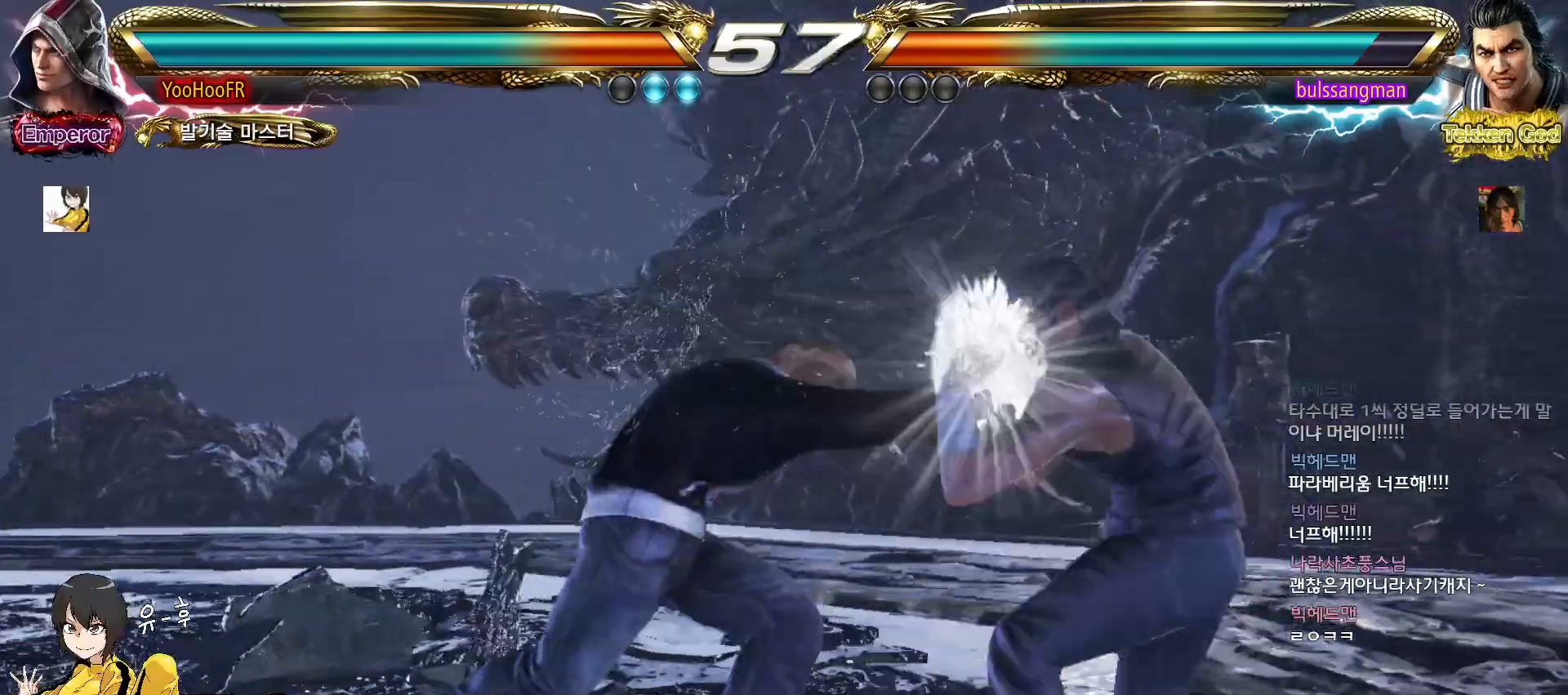
{"buttons": [], "left_stick": "center", "events": [[150, "CIRCLE", "up"], [200, "left_stick", "center"], [250, "left_stick", "down-left"], [450, "left_stick", "center"]]}
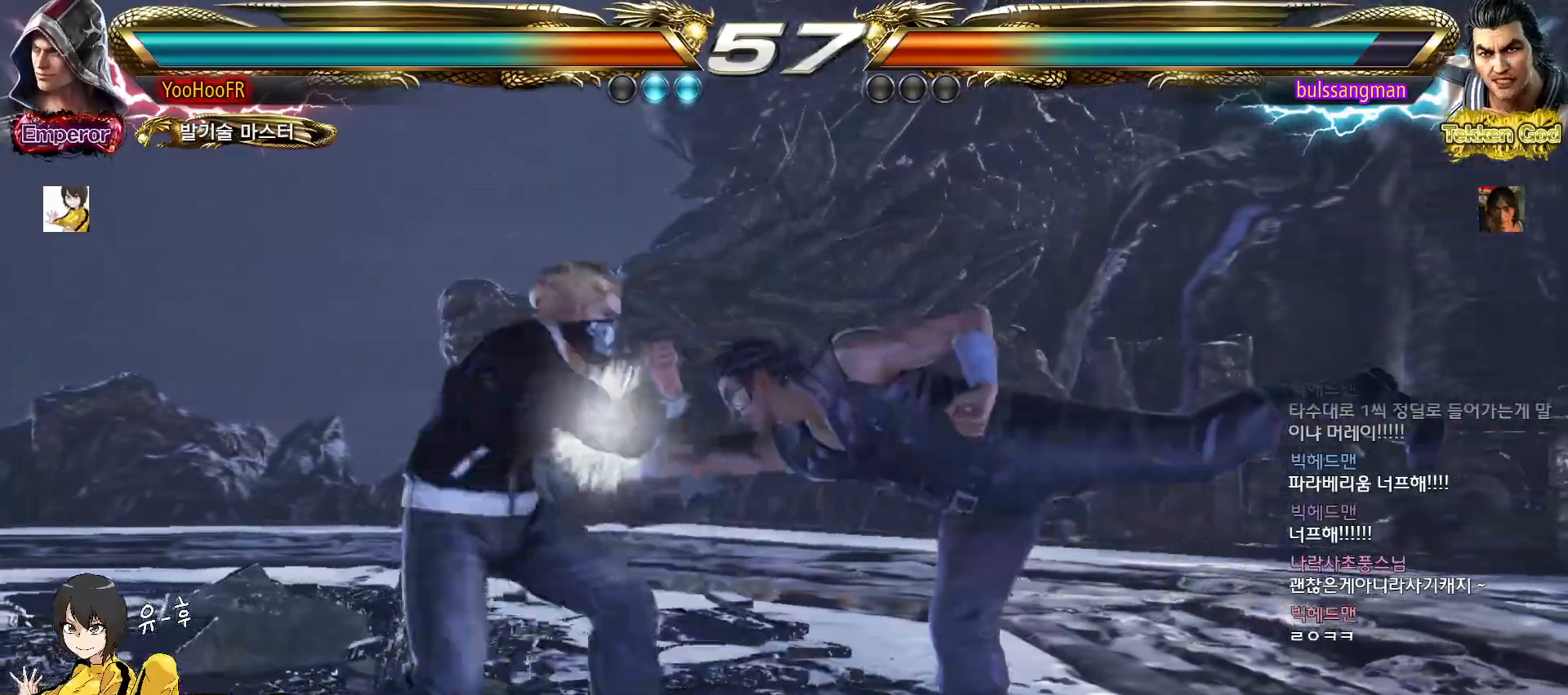
{"buttons": ["TRIANGLE"], "left_stick": "center", "events": [[33, "left_stick", "left"], [283, "left_stick", "down-left"], [450, "left_stick", "center"], [483, "TRIANGLE", "down"]]}
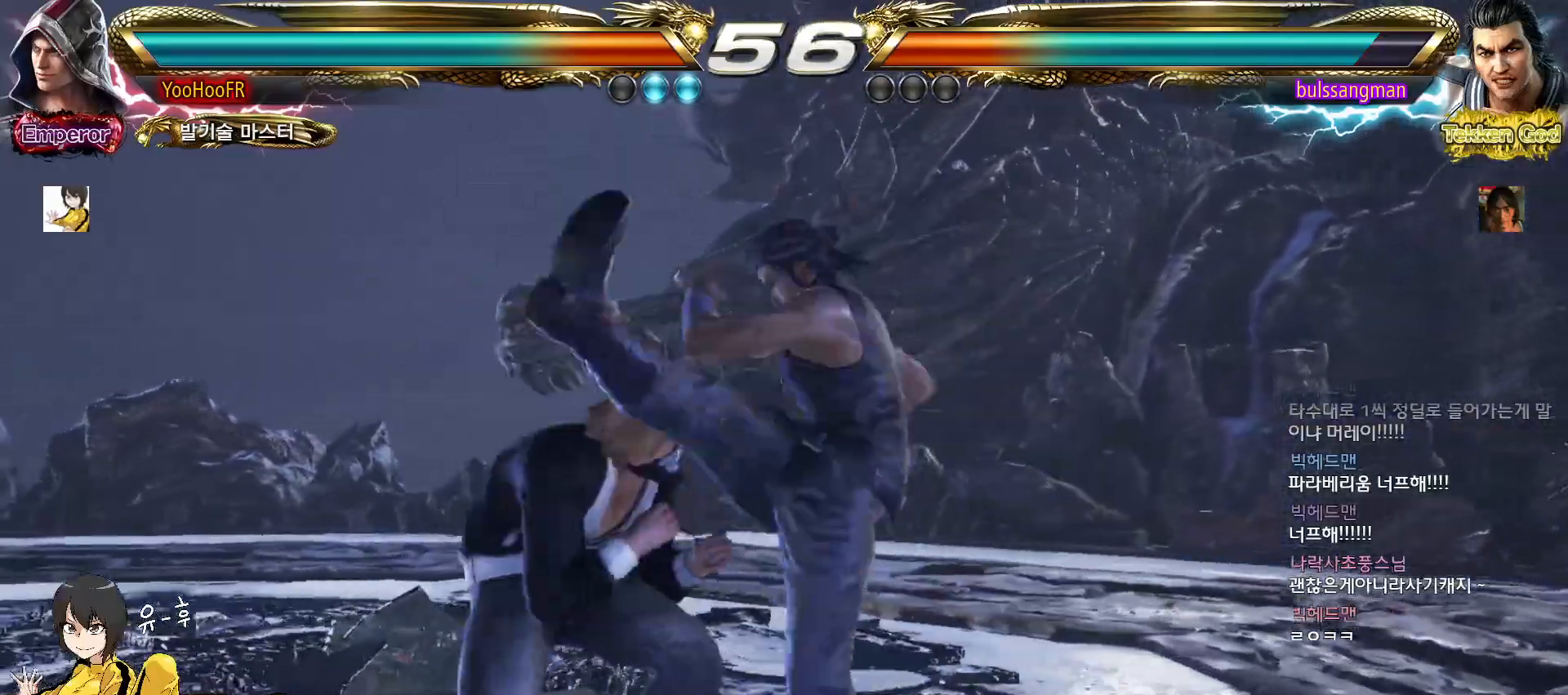
{"buttons": ["CROSS"], "left_stick": "right", "events": [[67, "TRIANGLE", "up"], [117, "left_stick", "right"], [183, "CROSS", "down"]]}
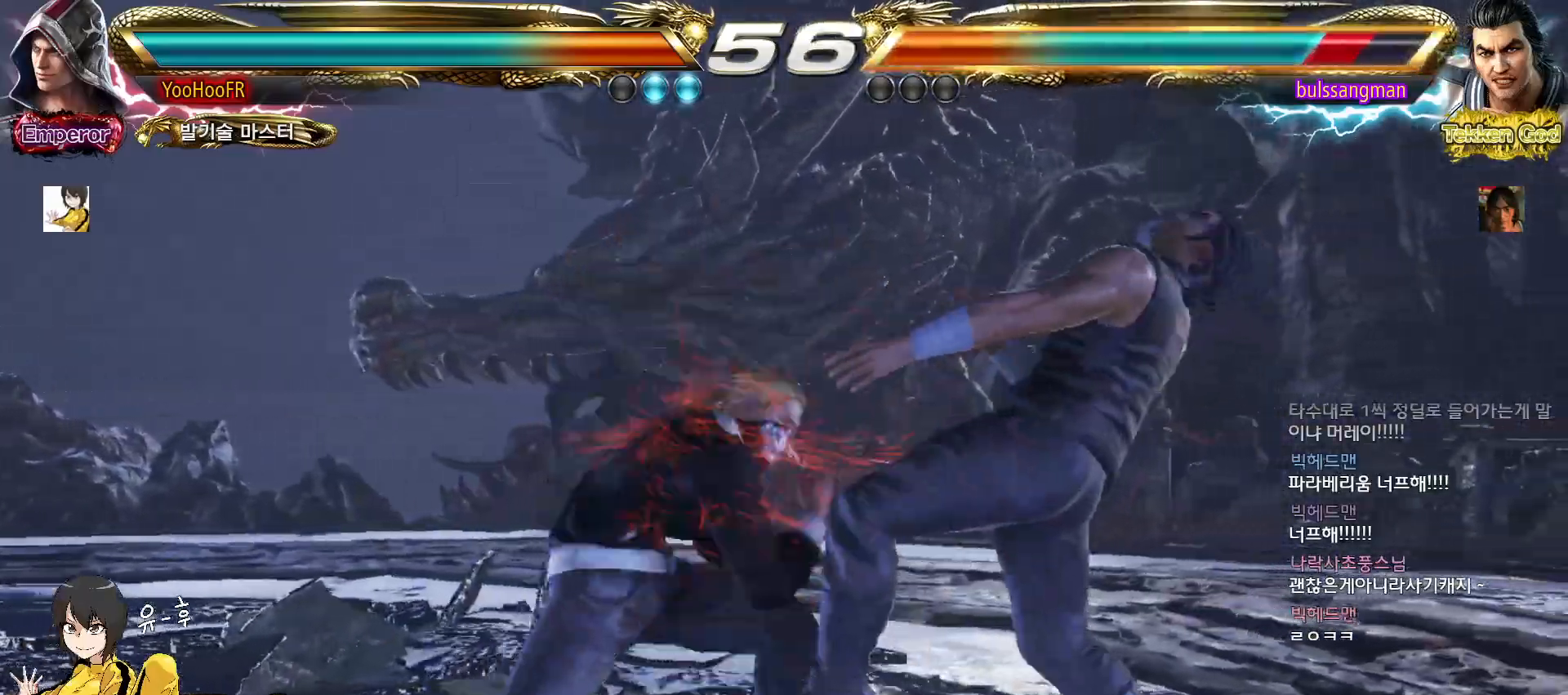
{"buttons": ["CROSS", "TRIANGLE"], "left_stick": "right", "events": [[400, "TRIANGLE", "down"], [433, "CROSS", "up"], [500, "CROSS", "down"]]}
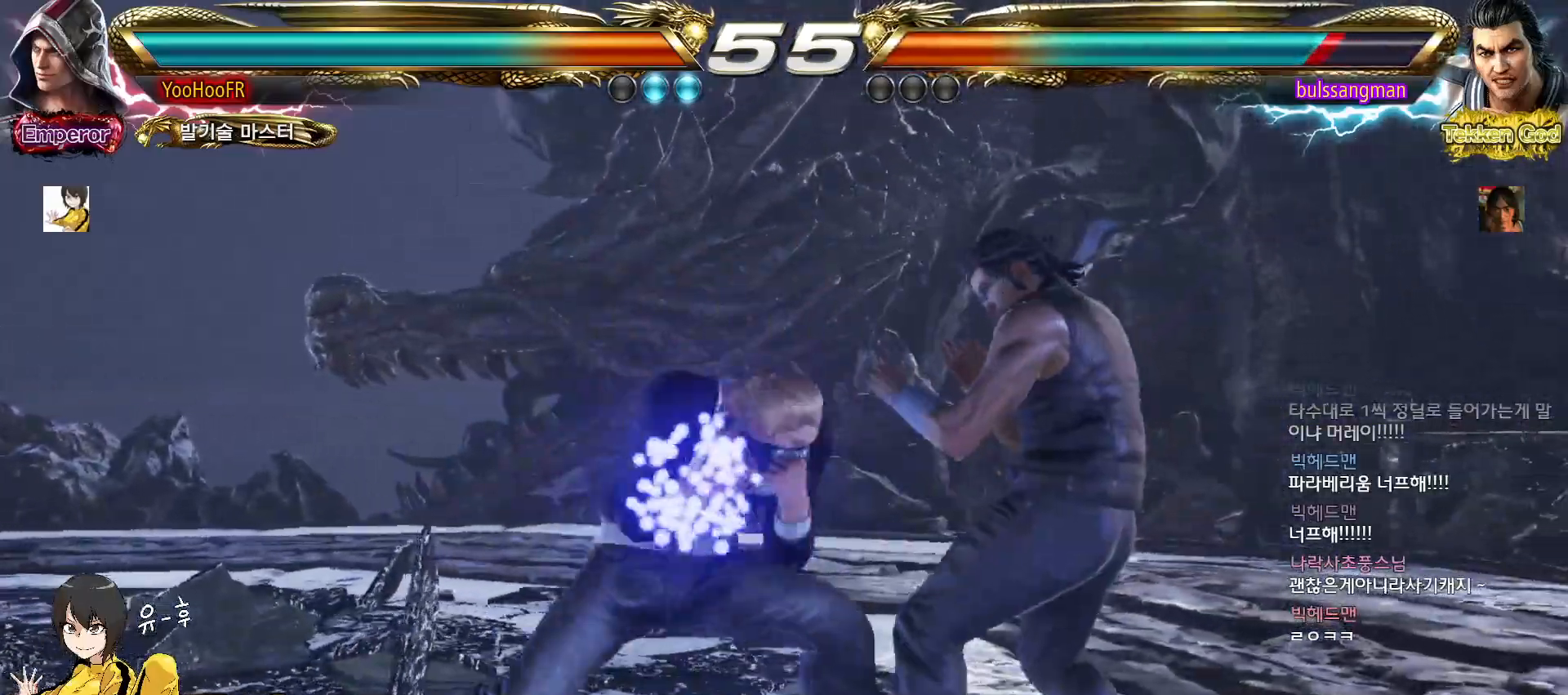
{"buttons": [], "left_stick": "down-left", "events": [[50, "TRIANGLE", "up"], [283, "CROSS", "up"], [350, "left_stick", "down-left"]]}
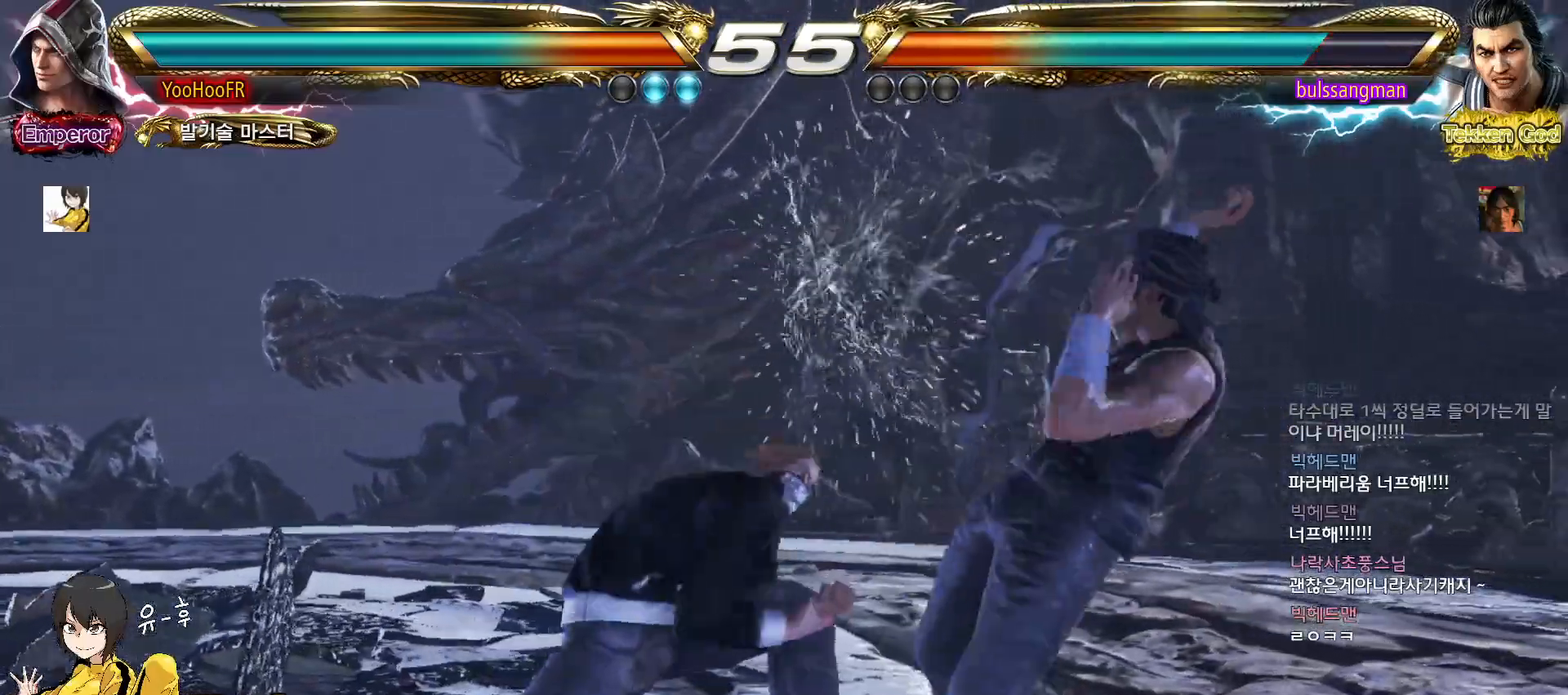
{"buttons": ["TRIANGLE"], "left_stick": "center", "events": [[83, "SQUARE", "down"], [83, "left_stick", "center"], [183, "SQUARE", "up"], [200, "TRIANGLE", "down"]]}
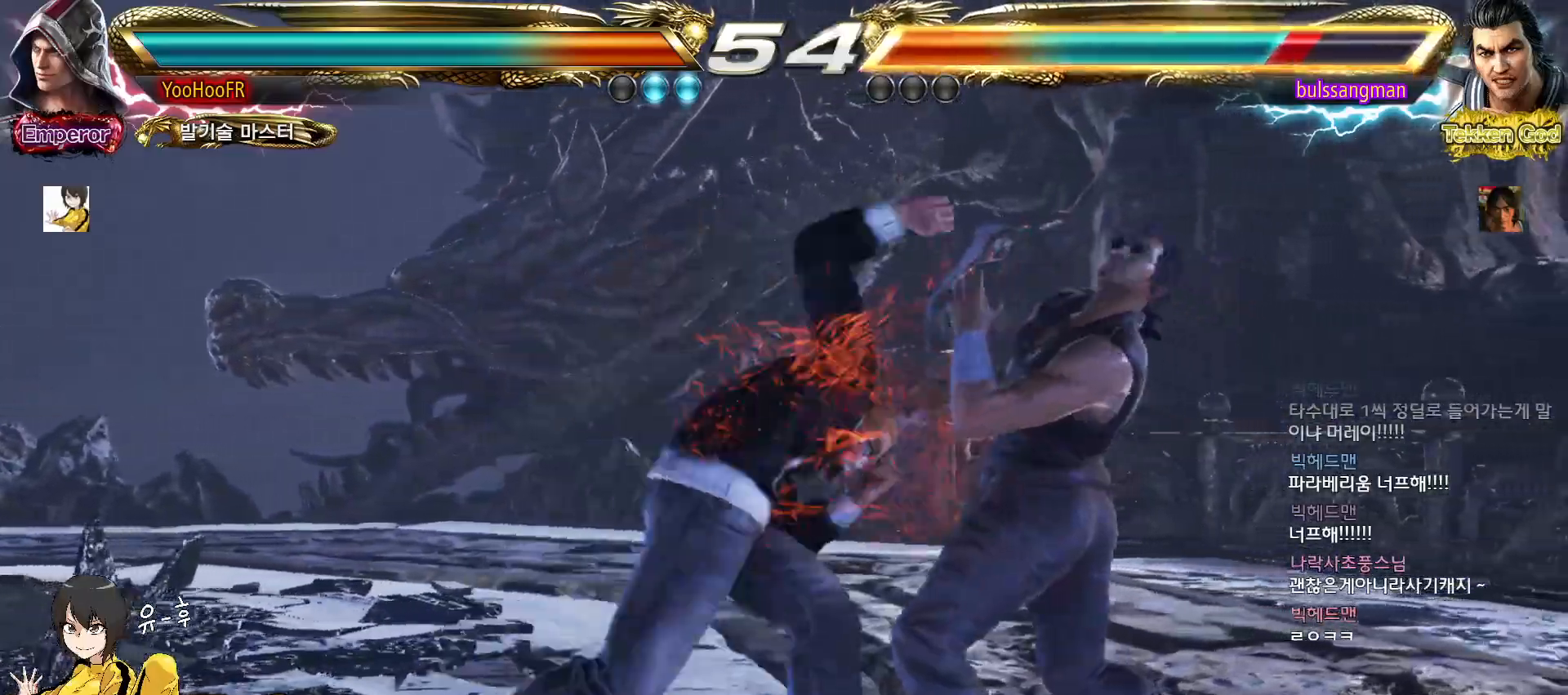
{"buttons": ["SQUARE"], "left_stick": "right", "events": [[150, "TRIANGLE", "up"], [383, "left_stick", "down"], [467, "left_stick", "right"], [500, "SQUARE", "down"]]}
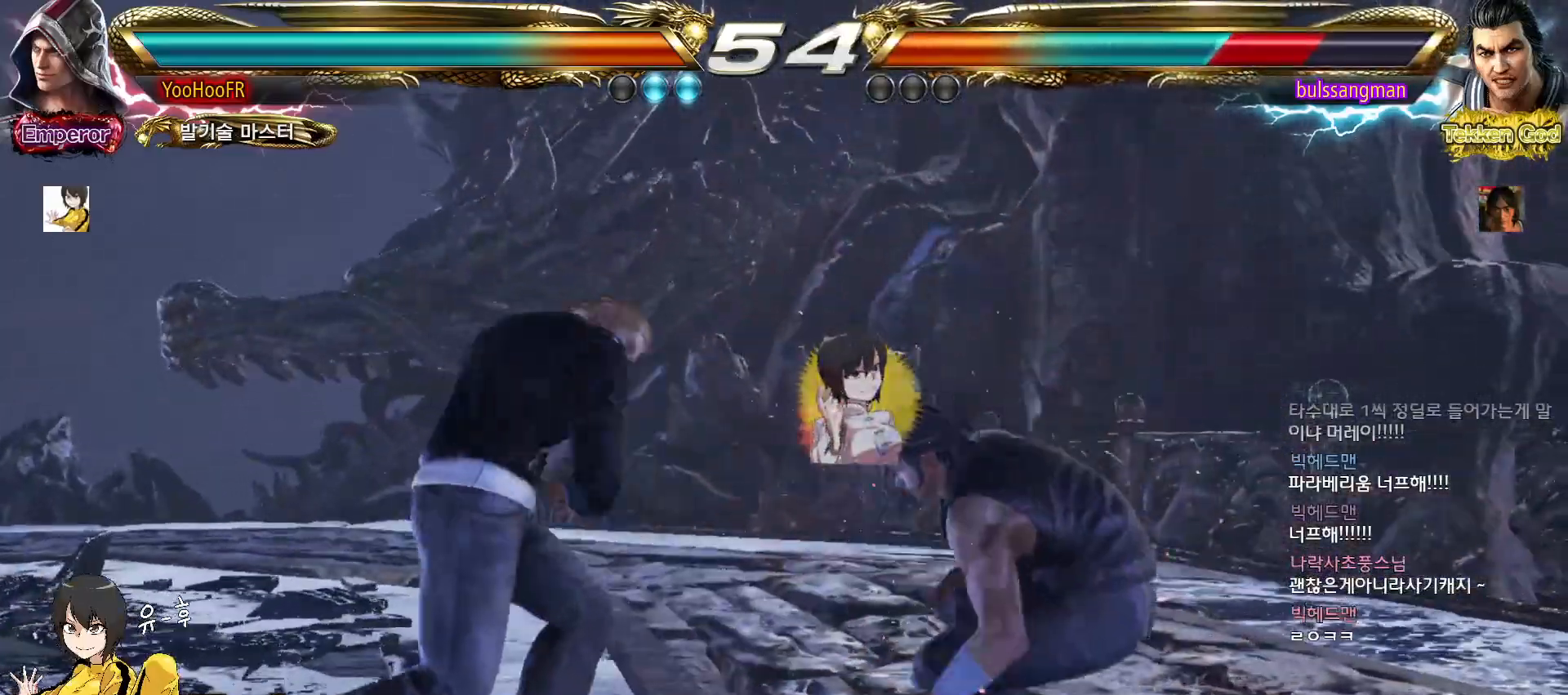
{"buttons": [], "left_stick": "left", "events": [[33, "left_stick", "center"], [67, "SQUARE", "up"], [83, "left_stick", "left"]]}
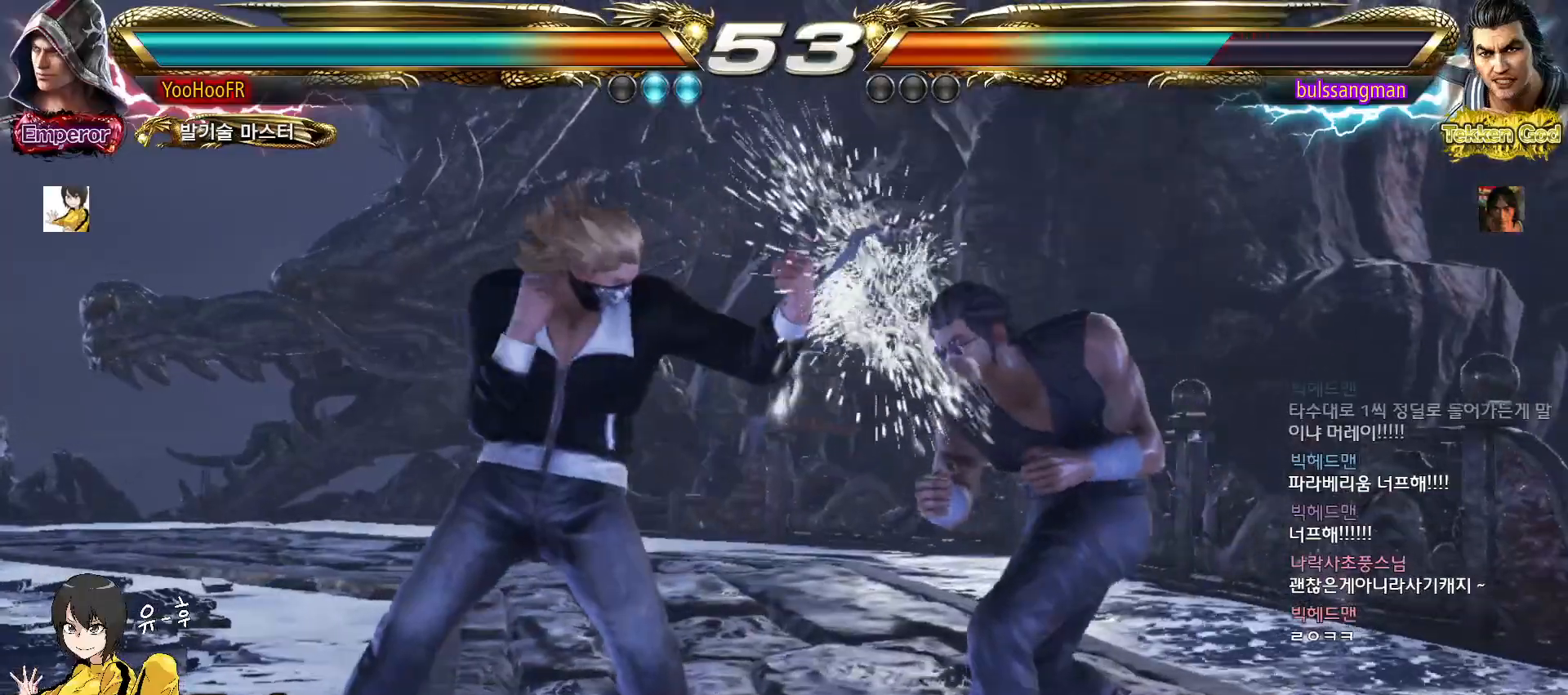
{"buttons": [], "left_stick": "left", "events": [[83, "TRIANGLE", "down"], [150, "TRIANGLE", "up"]]}
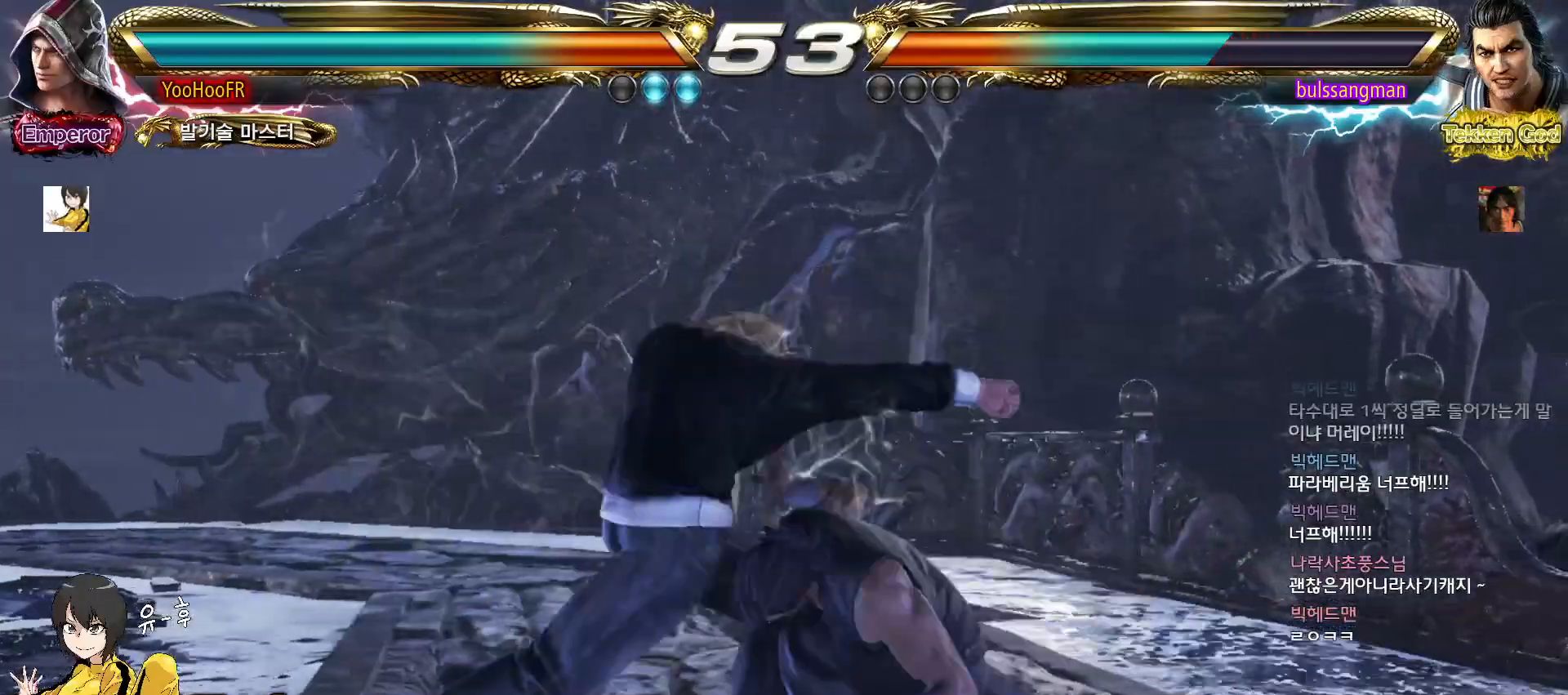
{"buttons": [], "left_stick": "left", "events": []}
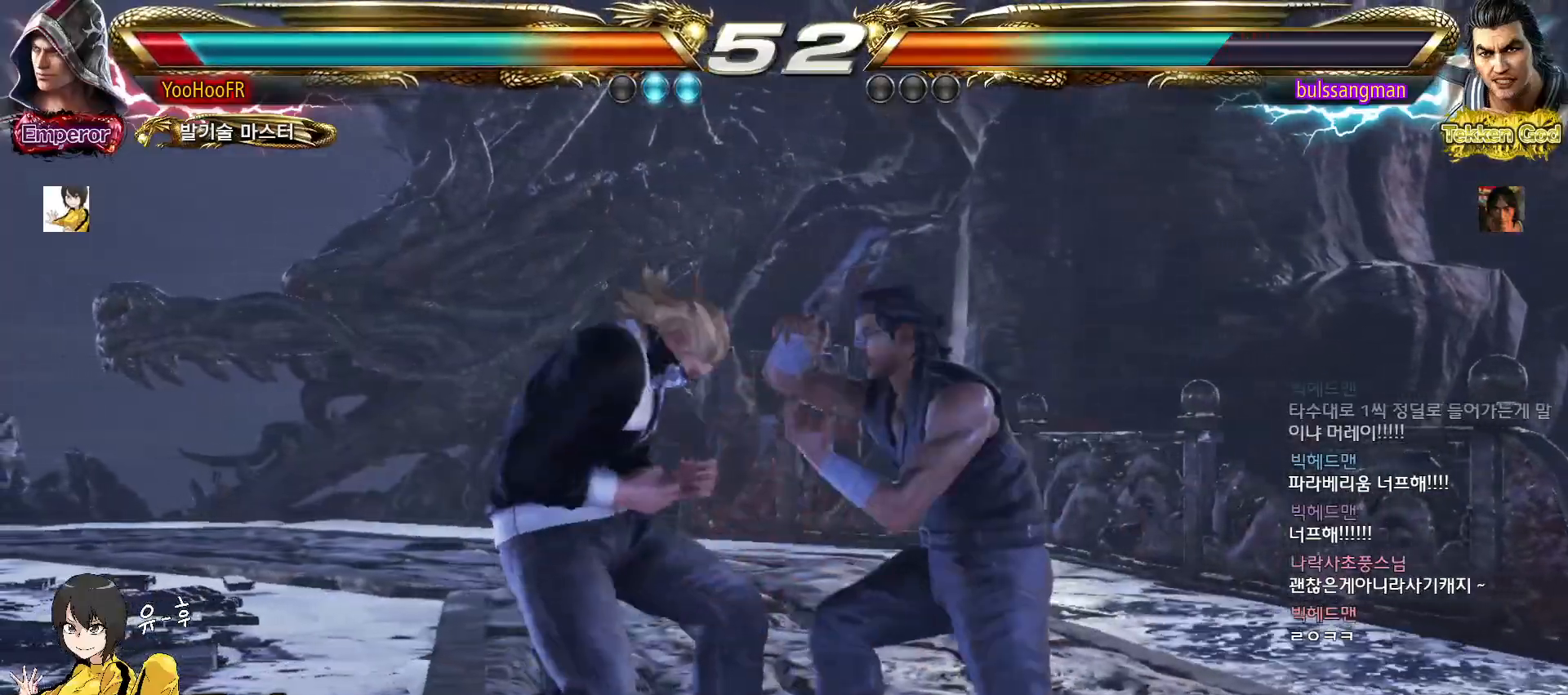
{"buttons": [], "left_stick": "left", "events": []}
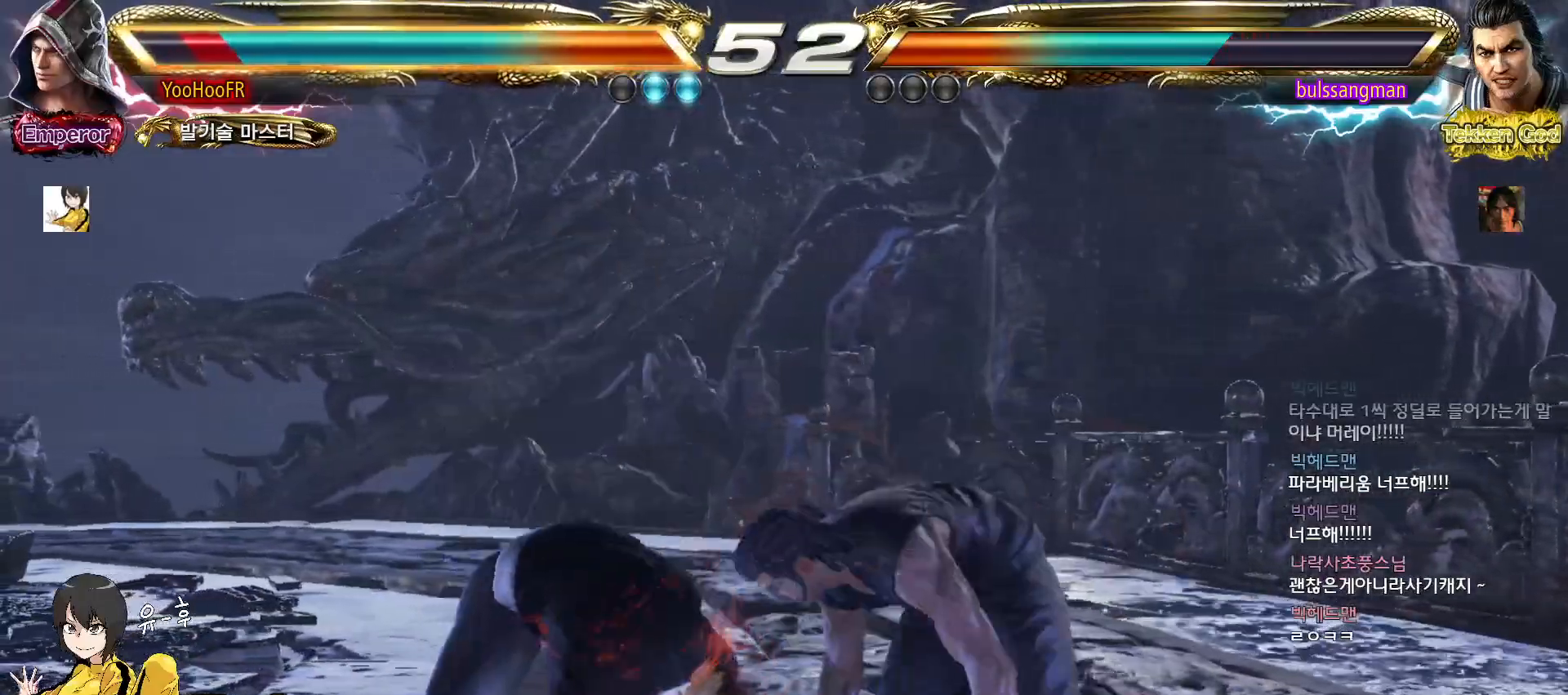
{"buttons": [], "left_stick": "left", "events": [[83, "left_stick", "center"], [200, "left_stick", "left"], [283, "left_stick", "center"], [350, "left_stick", "left"]]}
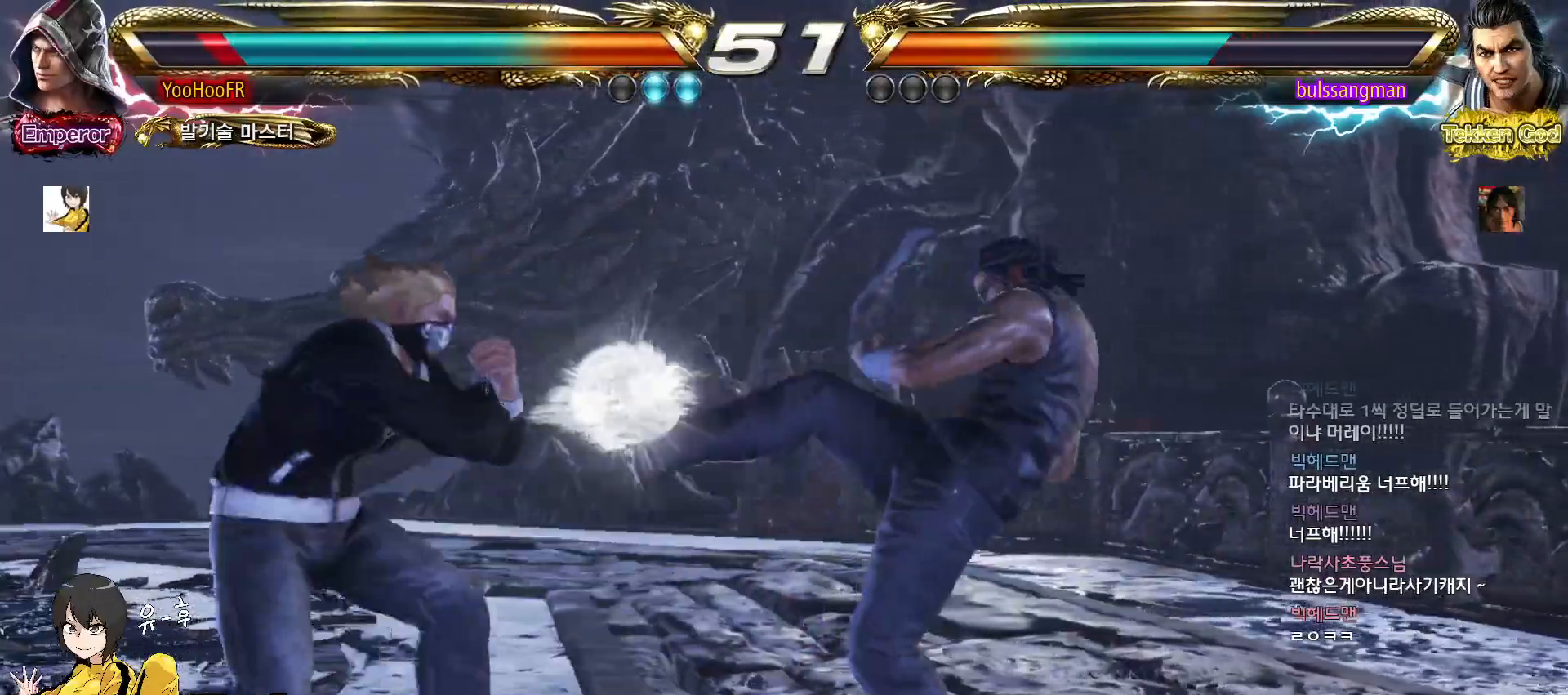
{"buttons": [], "left_stick": "right", "events": [[167, "left_stick", "center"], [250, "left_stick", "left"], [350, "left_stick", "center"], [483, "left_stick", "right"]]}
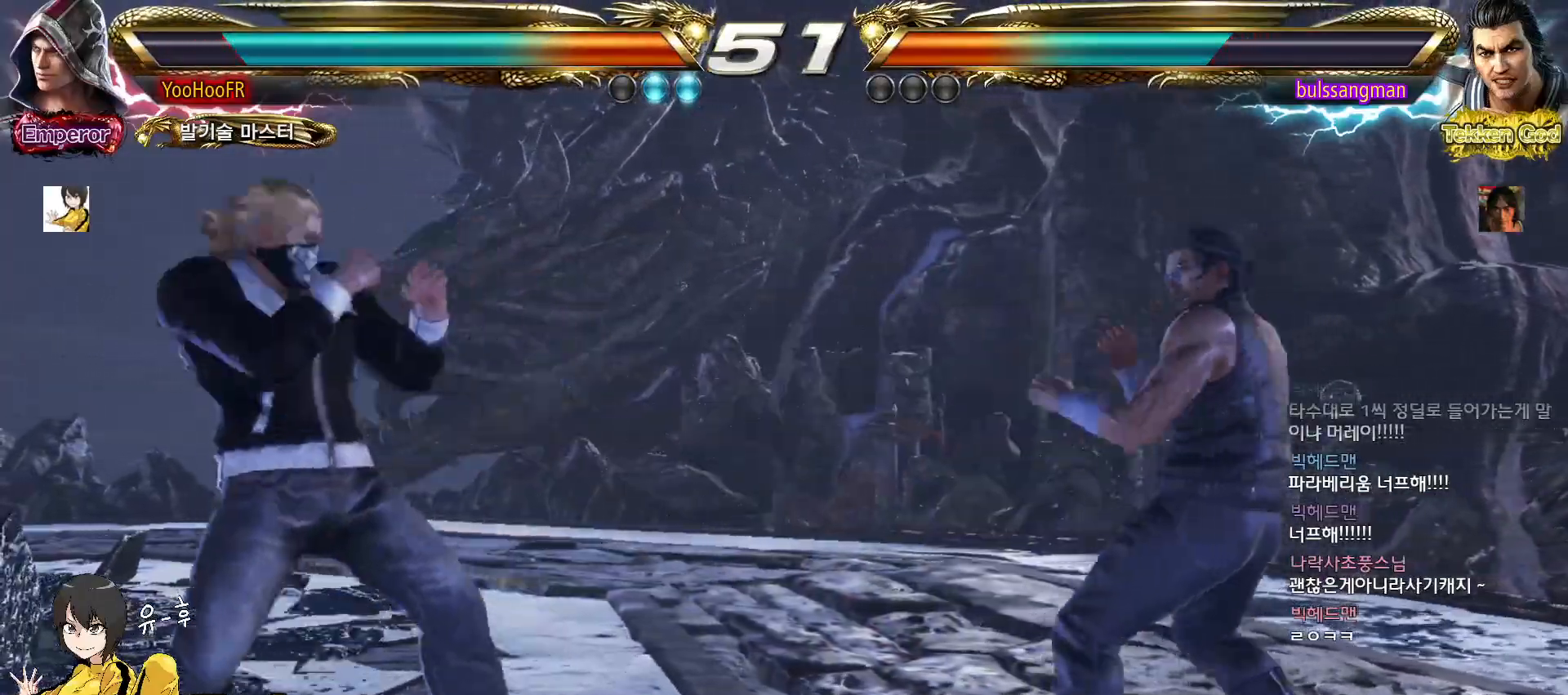
{"buttons": ["TRIANGLE"], "left_stick": "center", "events": [[50, "left_stick", "center"], [117, "left_stick", "right"], [167, "left_stick", "center"], [217, "left_stick", "right"], [250, "SQUARE", "down"], [250, "TRIANGLE", "down"], [267, "SQUARE", "up"], [300, "TRIANGLE", "up"], [317, "left_stick", "center"], [400, "TRIANGLE", "down"]]}
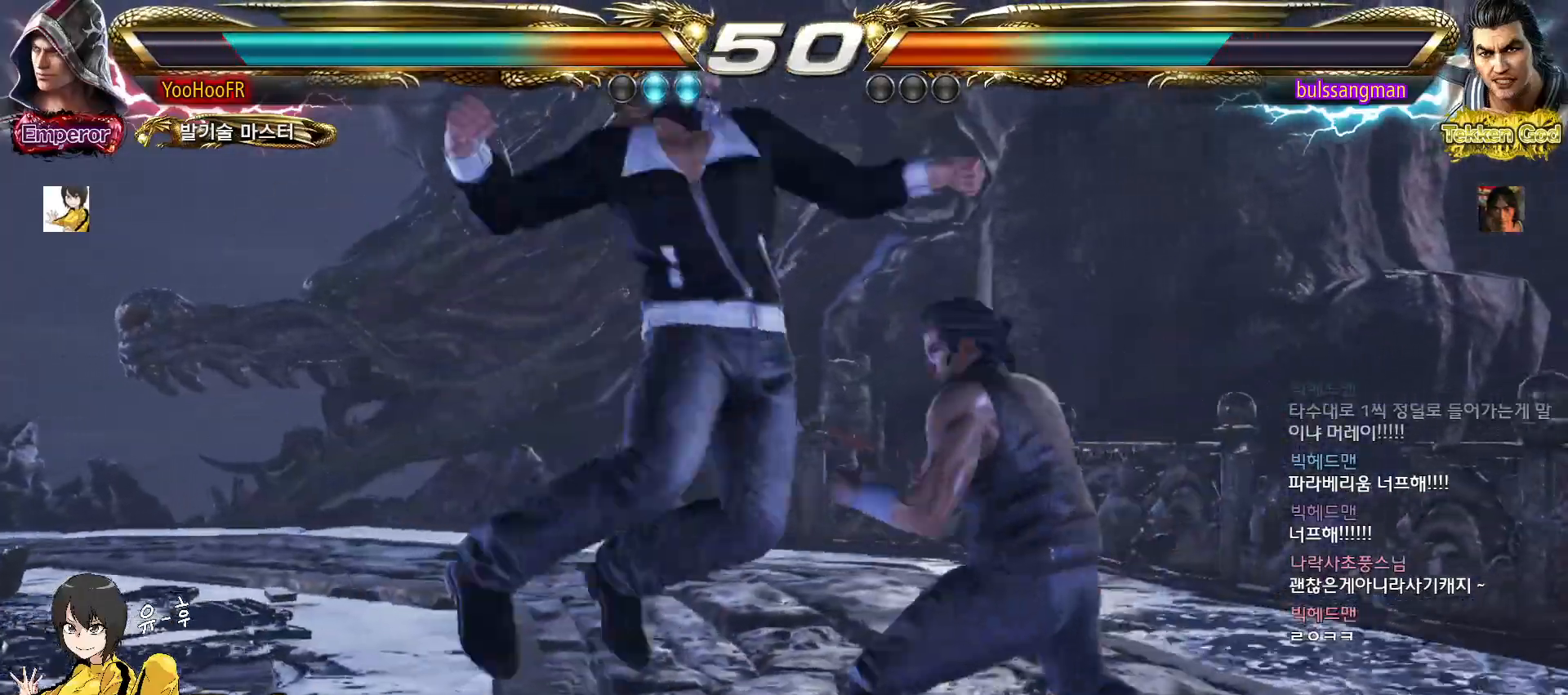
{"buttons": [], "left_stick": "center", "events": [[267, "TRIANGLE", "up"]]}